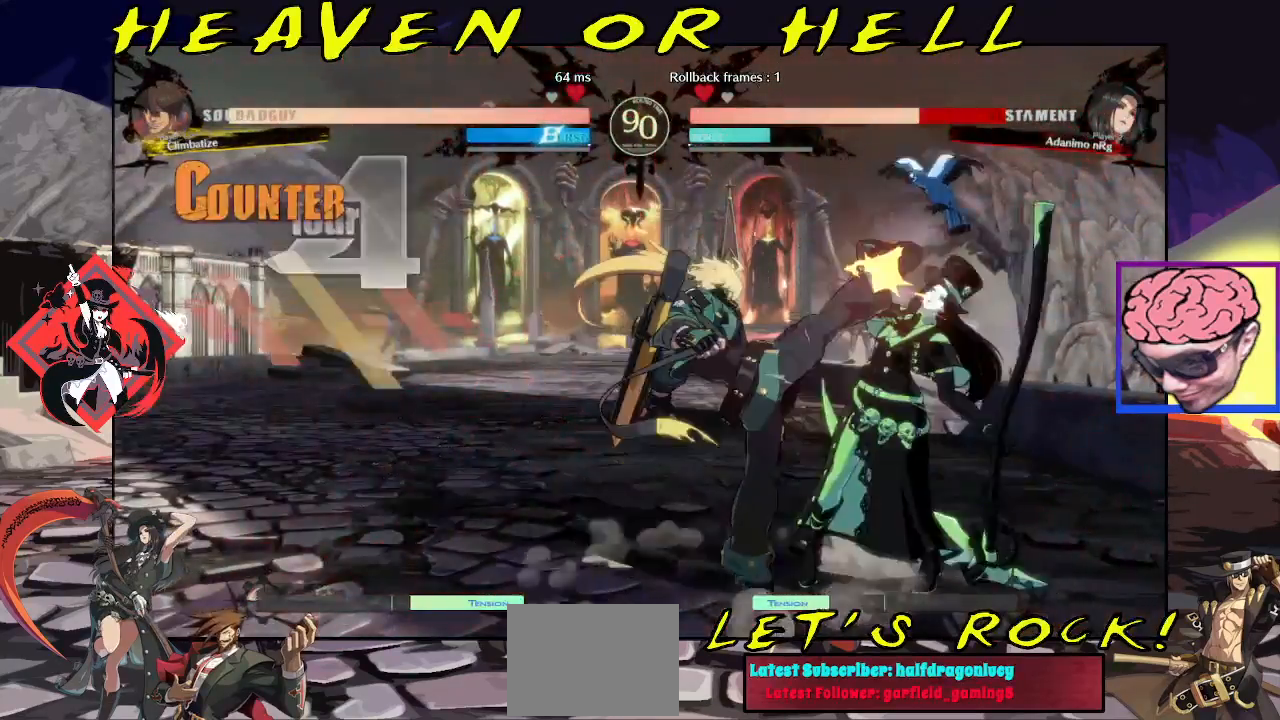
Gameplay with a controller (arcade stick); each line is a JSON object with the inputs held at the frame after it. "events" lists button and stick changes between this image and that frame as [ms after this image, input, new state], when the widget could be followed in between. Not read: L3 R3.
{"buttons": [], "left_stick": "down-right", "events": []}
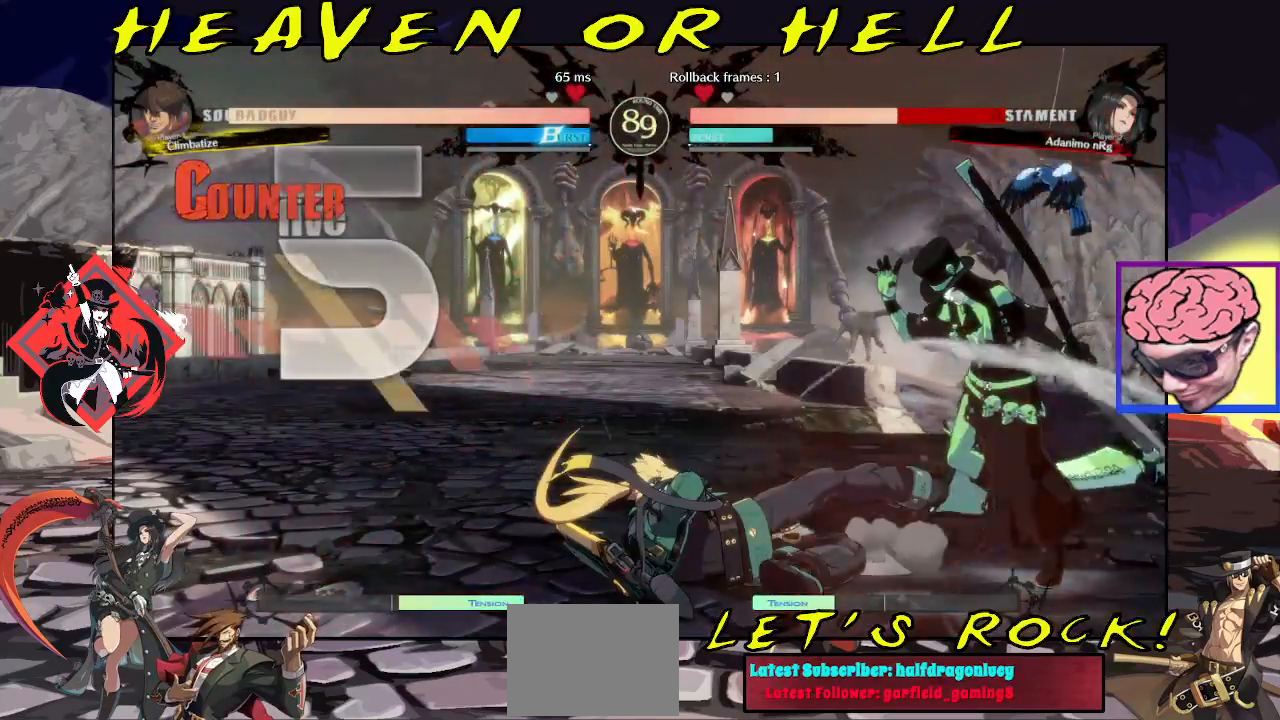
{"buttons": [], "left_stick": "down-right", "events": []}
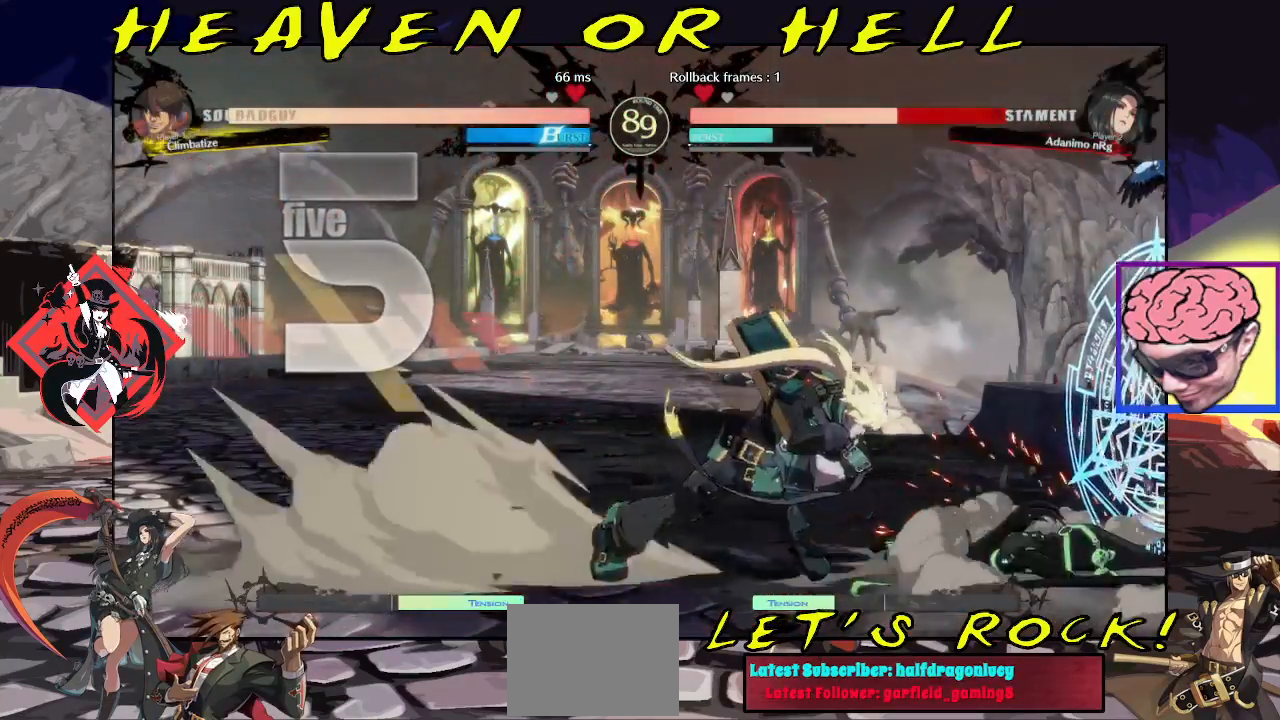
{"buttons": [], "left_stick": "center", "events": [[283, "left_stick", "center"]]}
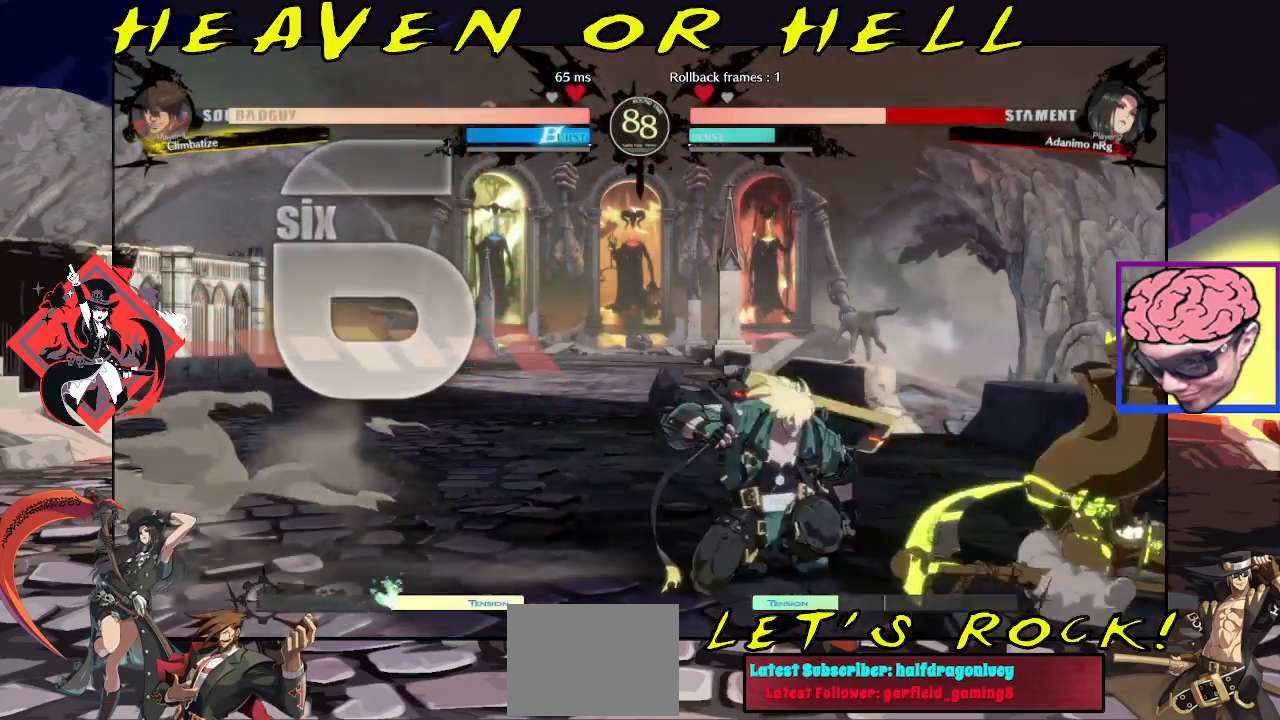
{"buttons": [], "left_stick": "right", "events": [[350, "left_stick", "right"], [417, "left_stick", "center"], [467, "left_stick", "right"]]}
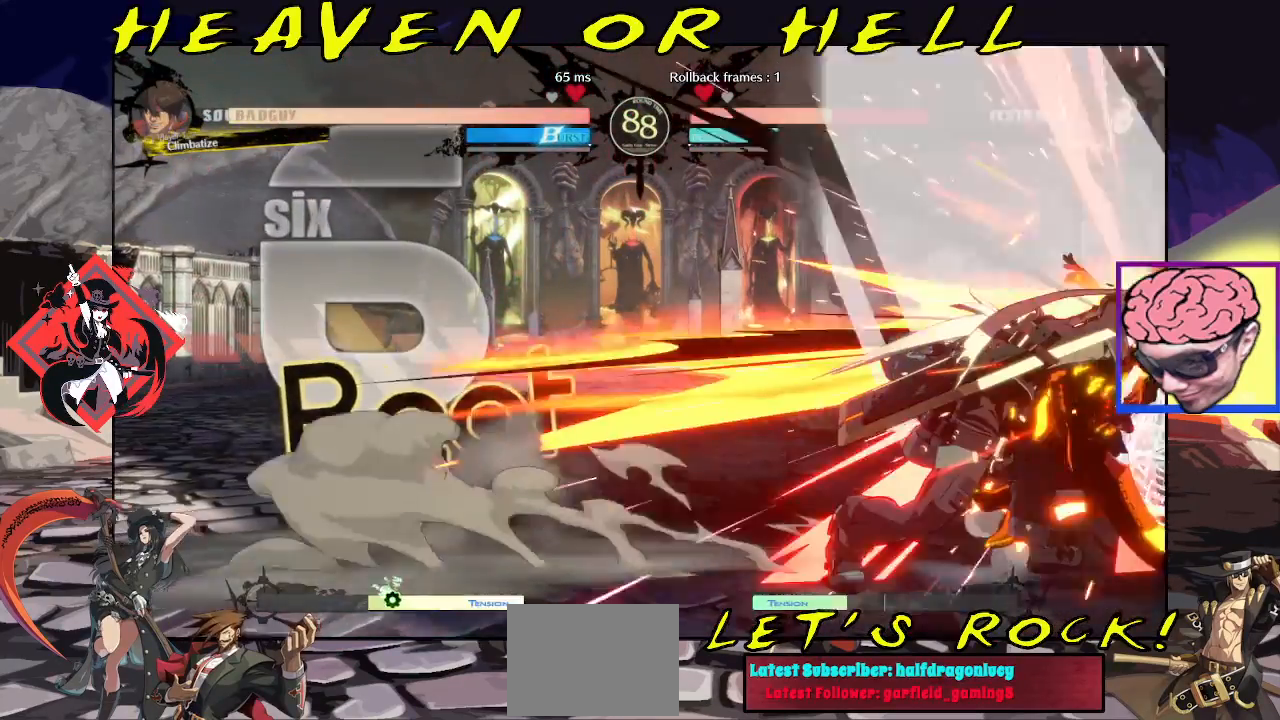
{"buttons": [], "left_stick": "down-right", "events": [[483, "left_stick", "down-right"]]}
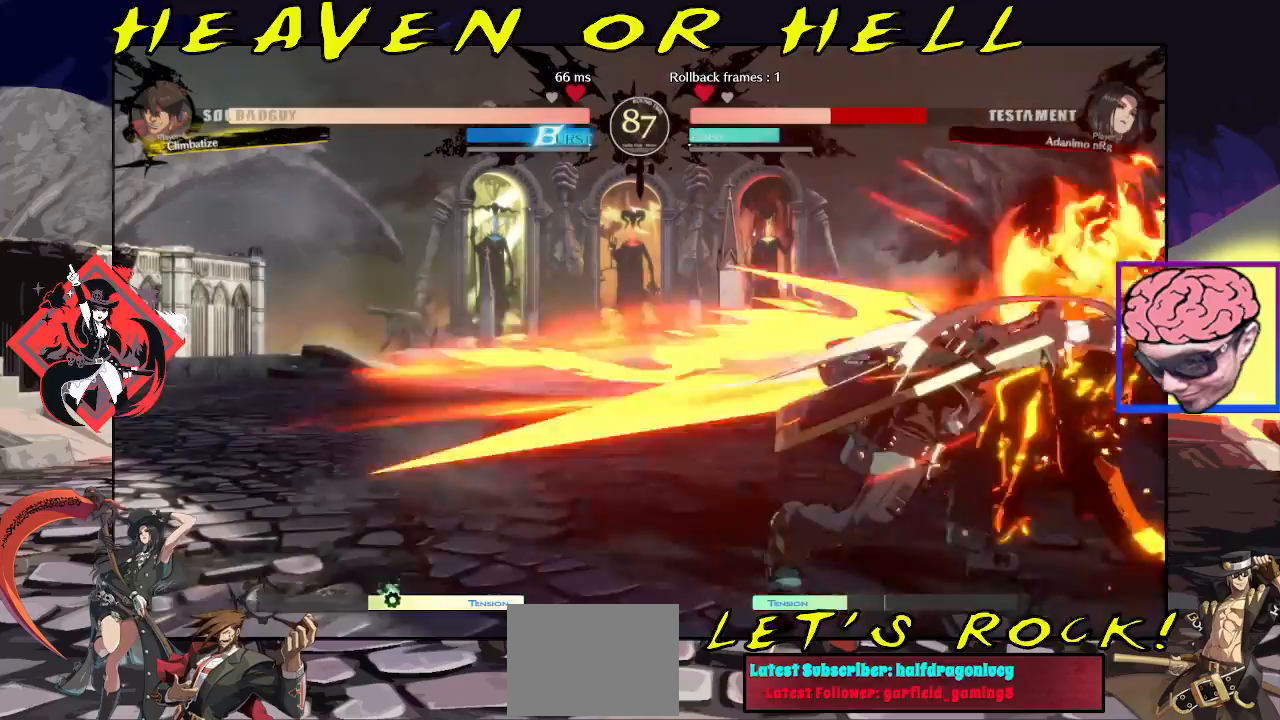
{"buttons": ["SQUARE"], "left_stick": "down-right", "events": [[67, "SQUARE", "down"], [100, "R1", "down"], [117, "SQUARE", "up"], [183, "R1", "up"], [217, "SQUARE", "down"], [267, "R1", "down"], [283, "SQUARE", "up"], [333, "R1", "up"], [367, "SQUARE", "down"], [400, "R1", "down"], [400, "SQUARE", "up"], [467, "R1", "up"], [483, "SQUARE", "down"]]}
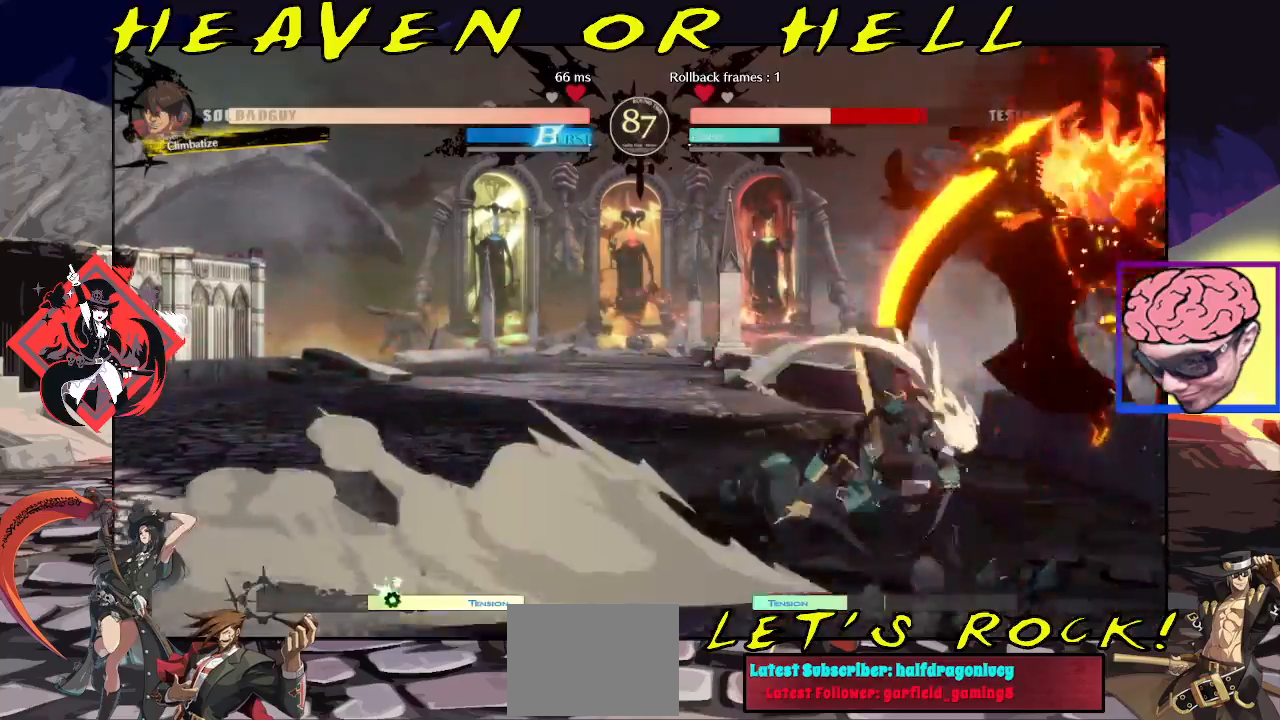
{"buttons": [], "left_stick": "down-right", "events": [[33, "R1", "down"], [33, "SQUARE", "up"], [100, "R1", "up"], [100, "SQUARE", "down"], [150, "R1", "down"], [150, "SQUARE", "up"], [200, "R1", "up"], [267, "R1", "down"], [317, "R1", "up"]]}
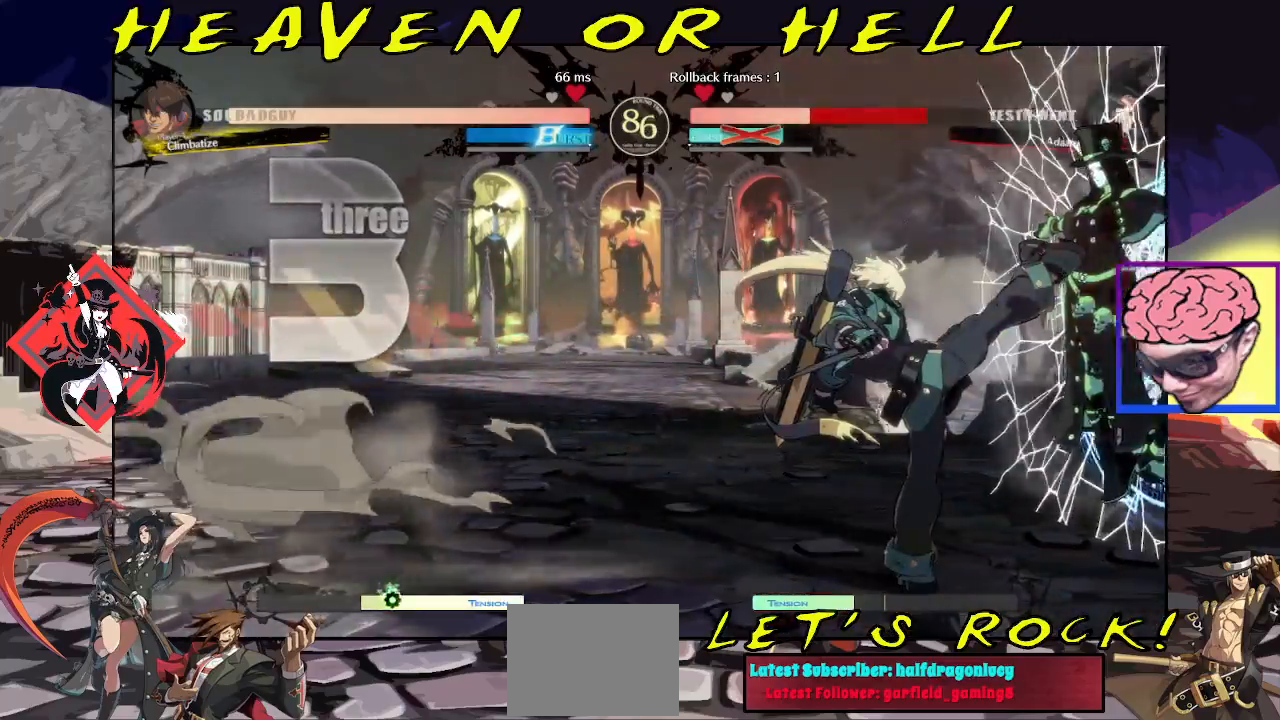
{"buttons": [], "left_stick": "left", "events": [[50, "R1", "down"], [67, "R1", "up"], [183, "R1", "down"], [200, "R1", "up"], [283, "R1", "down"], [300, "R1", "up"], [300, "left_stick", "center"], [467, "left_stick", "left"]]}
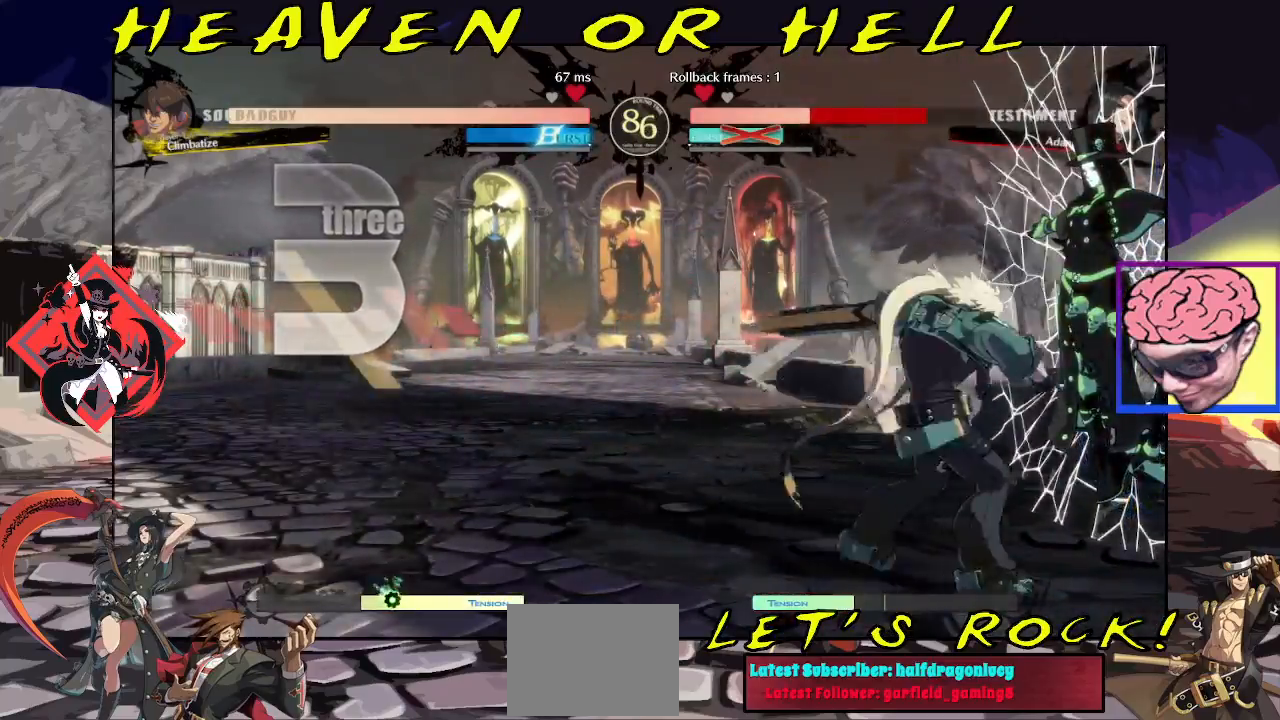
{"buttons": [], "left_stick": "left", "events": []}
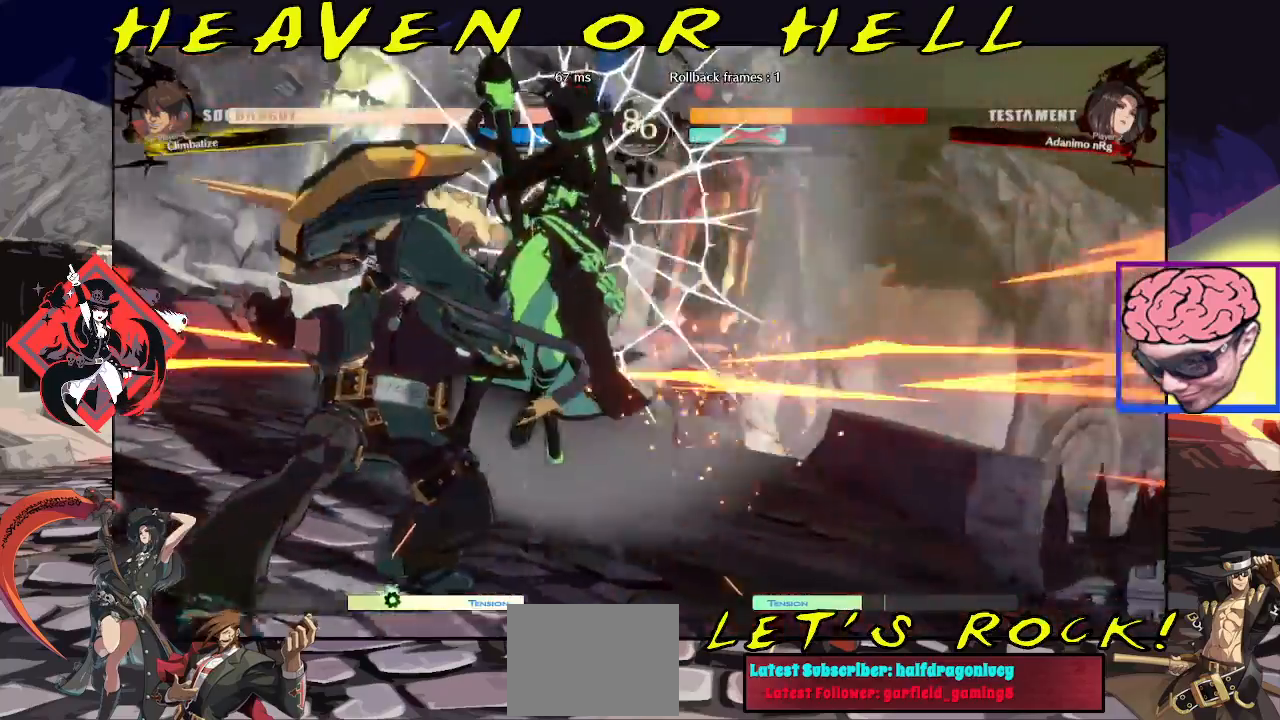
{"buttons": [], "left_stick": "center", "events": [[167, "left_stick", "center"]]}
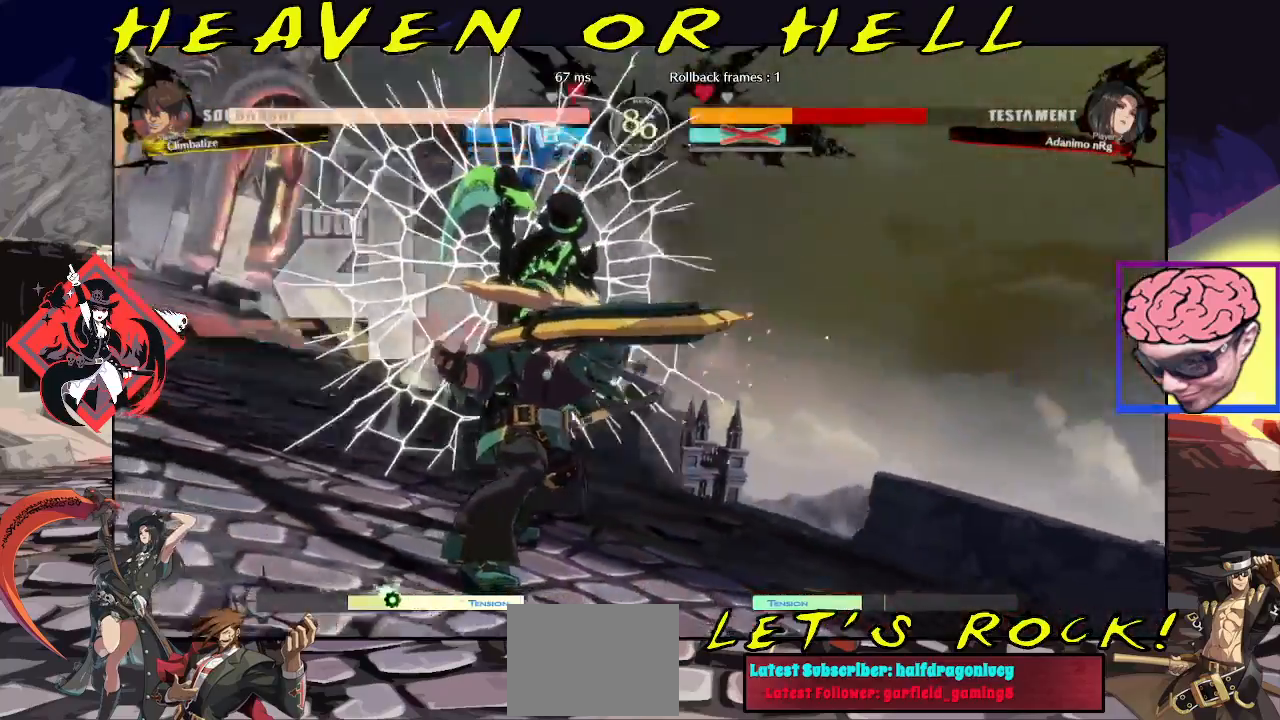
{"buttons": [], "left_stick": "center", "events": []}
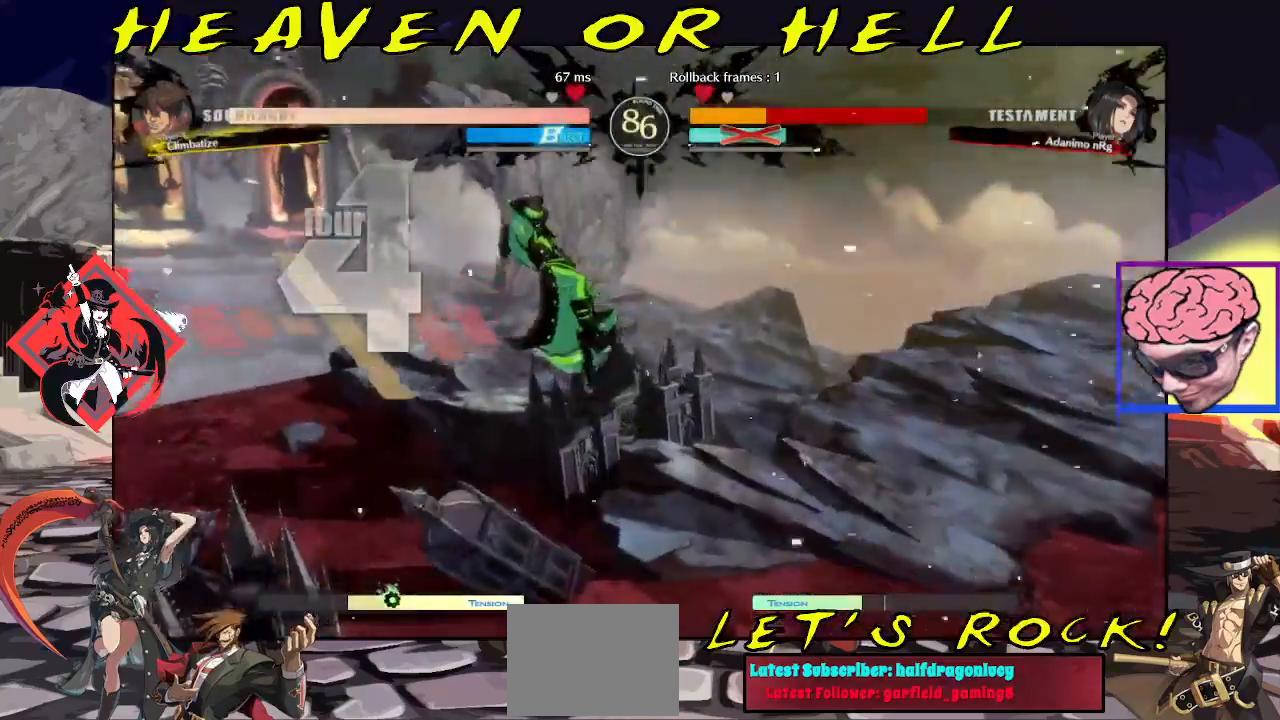
{"buttons": [], "left_stick": "center", "events": []}
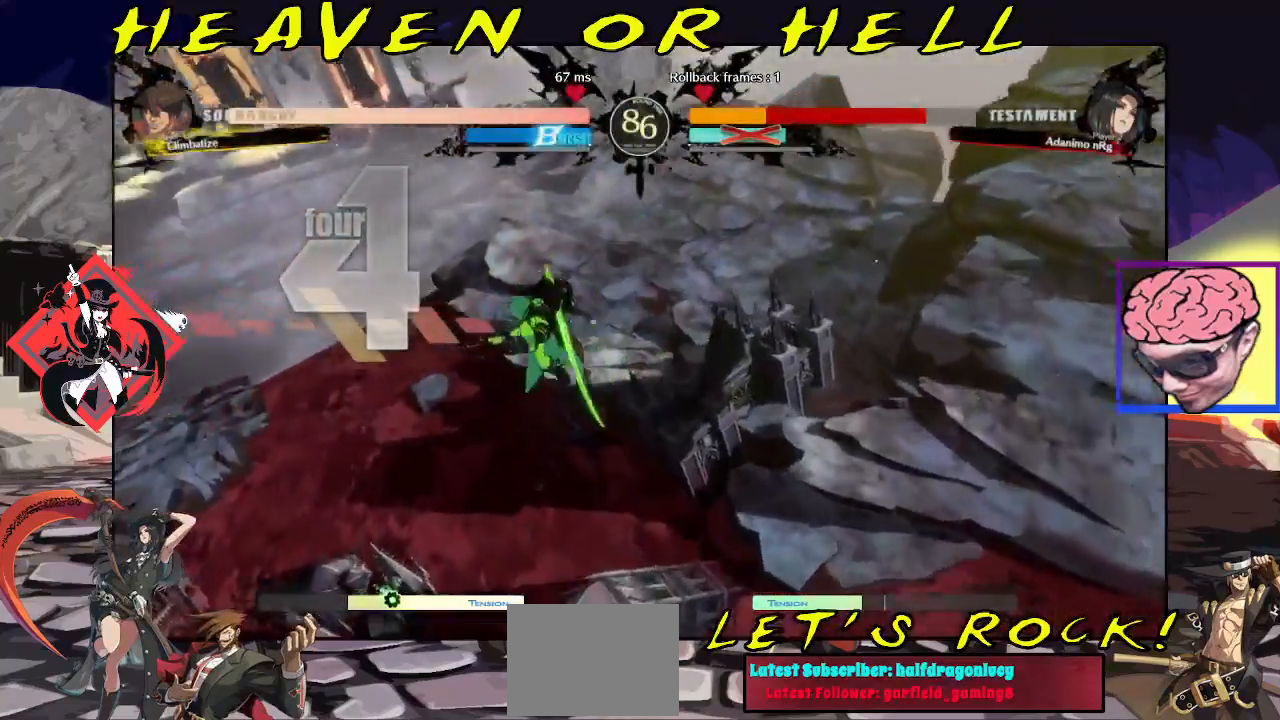
{"buttons": [], "left_stick": "left", "events": [[433, "left_stick", "left"]]}
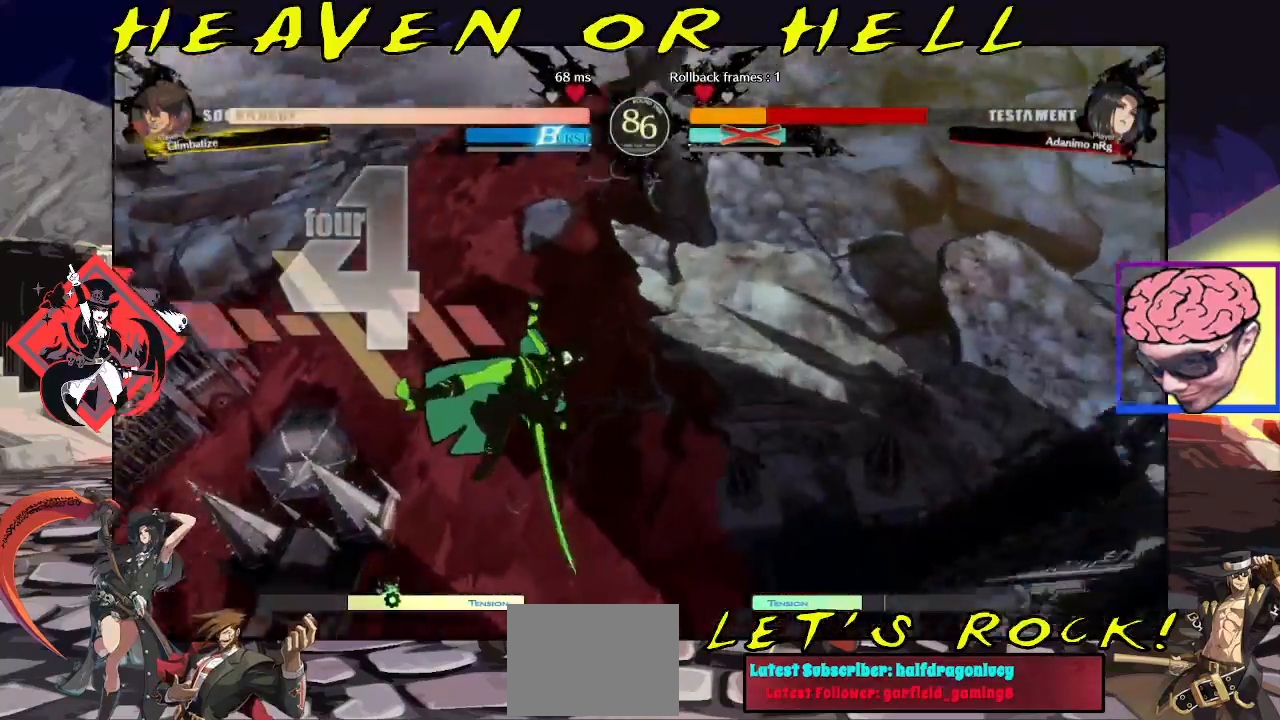
{"buttons": [], "left_stick": "center", "events": [[383, "left_stick", "center"]]}
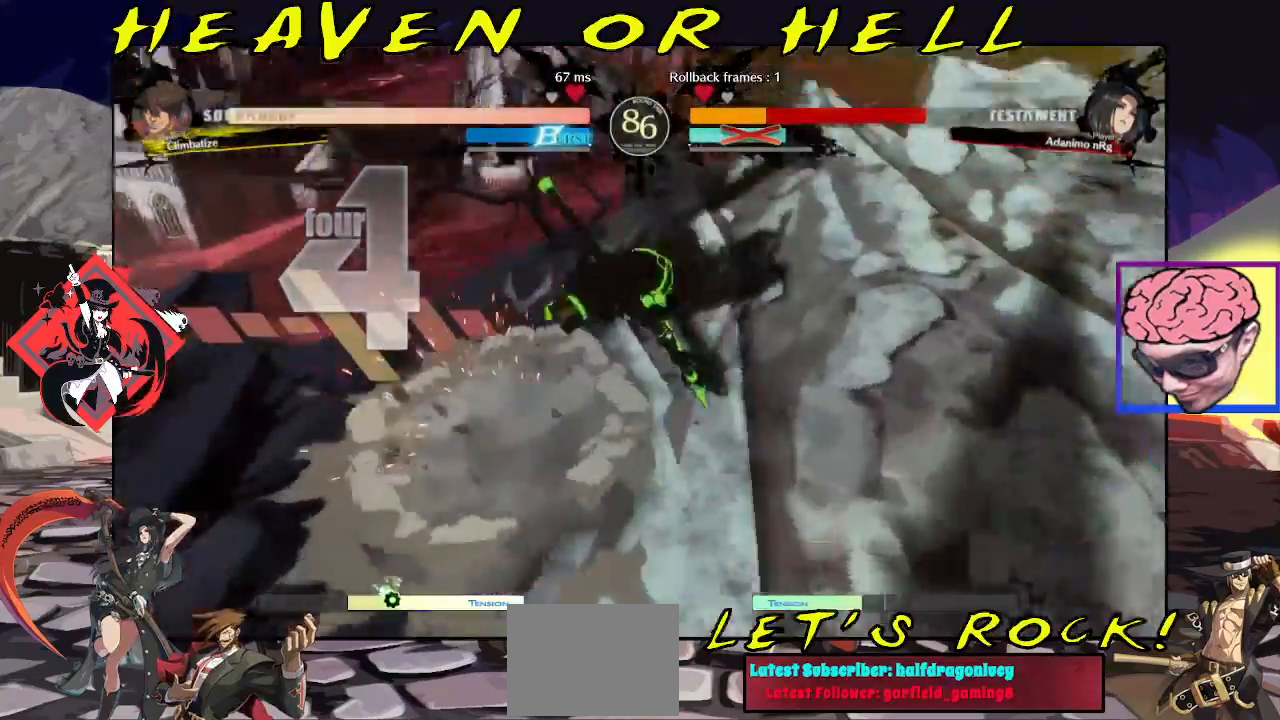
{"buttons": [], "left_stick": "center", "events": []}
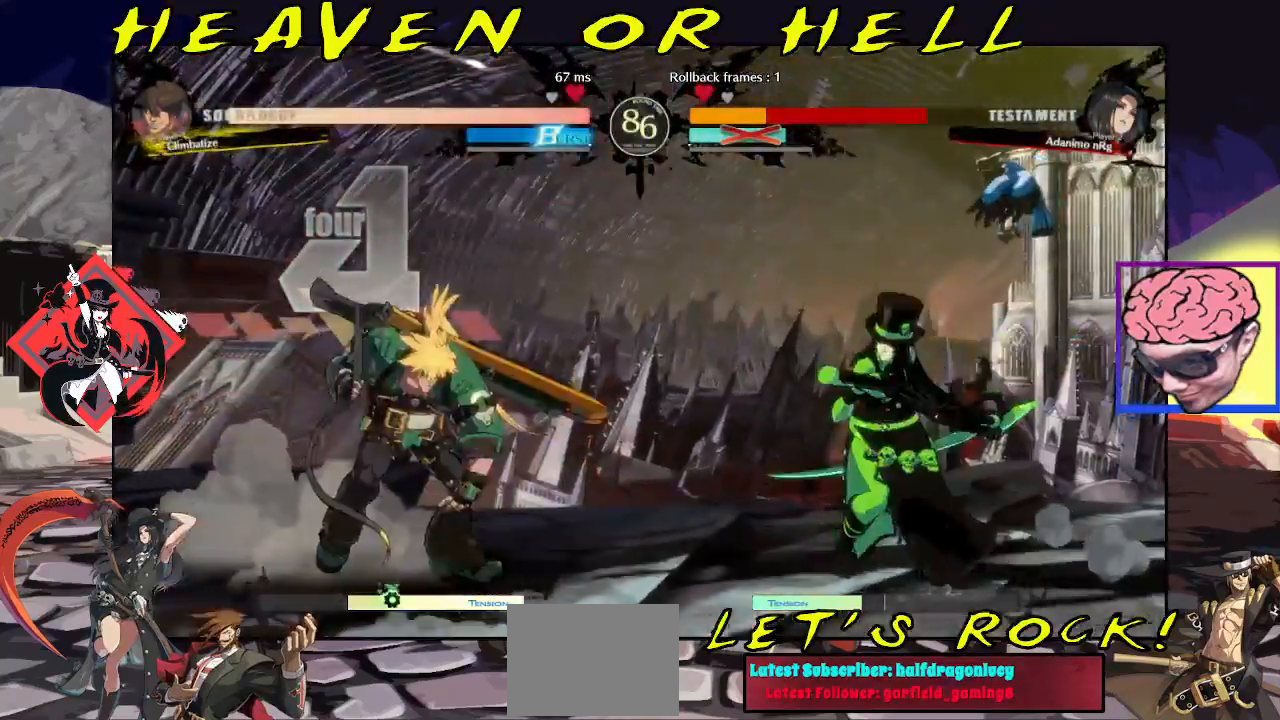
{"buttons": [], "left_stick": "down-right", "events": [[67, "left_stick", "left"], [133, "left_stick", "center"], [183, "left_stick", "left"], [367, "R1", "down"], [383, "left_stick", "down-right"], [467, "R1", "up"]]}
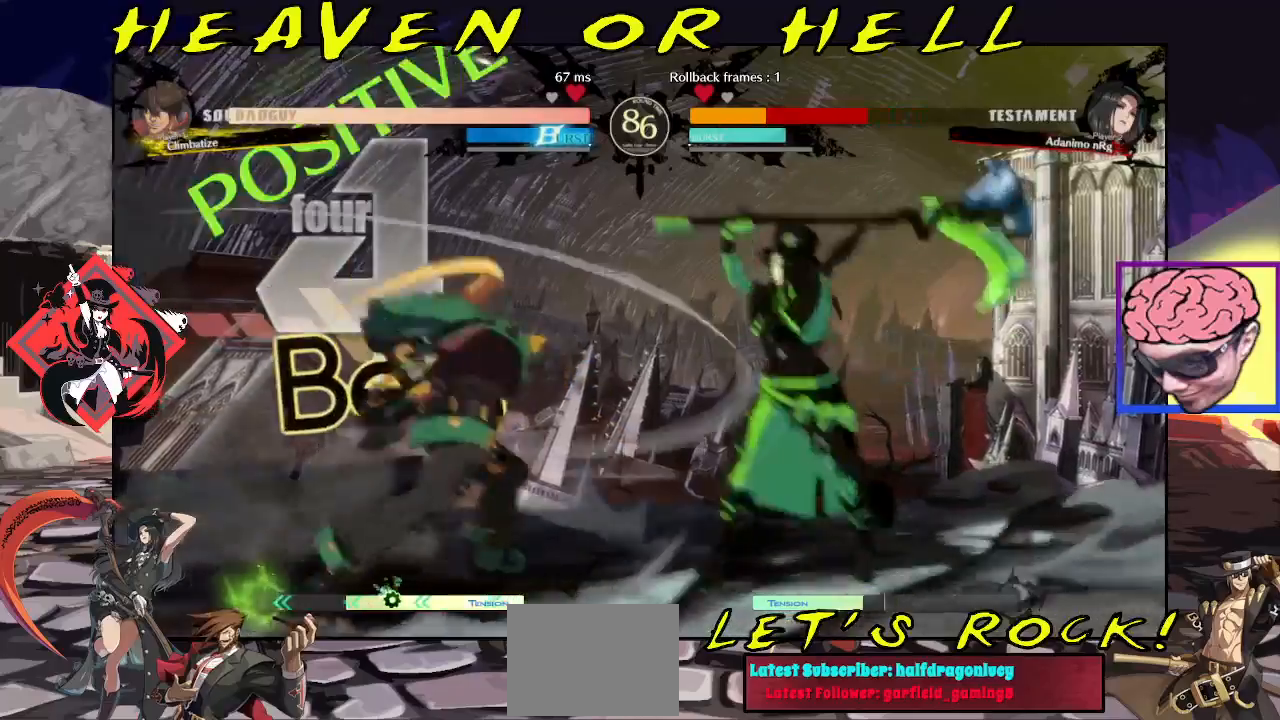
{"buttons": [], "left_stick": "center", "events": [[500, "left_stick", "center"]]}
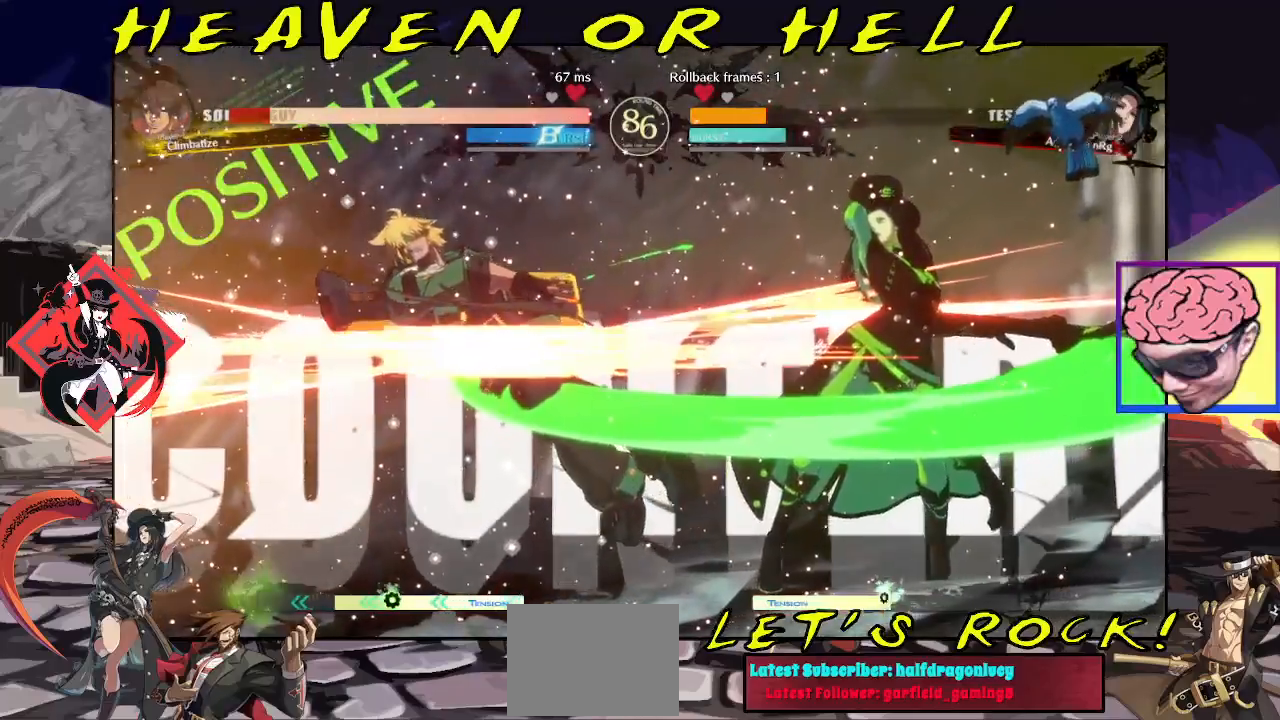
{"buttons": ["SQUARE"], "left_stick": "right", "events": [[367, "left_stick", "left"], [417, "left_stick", "down"], [467, "SQUARE", "down"], [467, "left_stick", "right"]]}
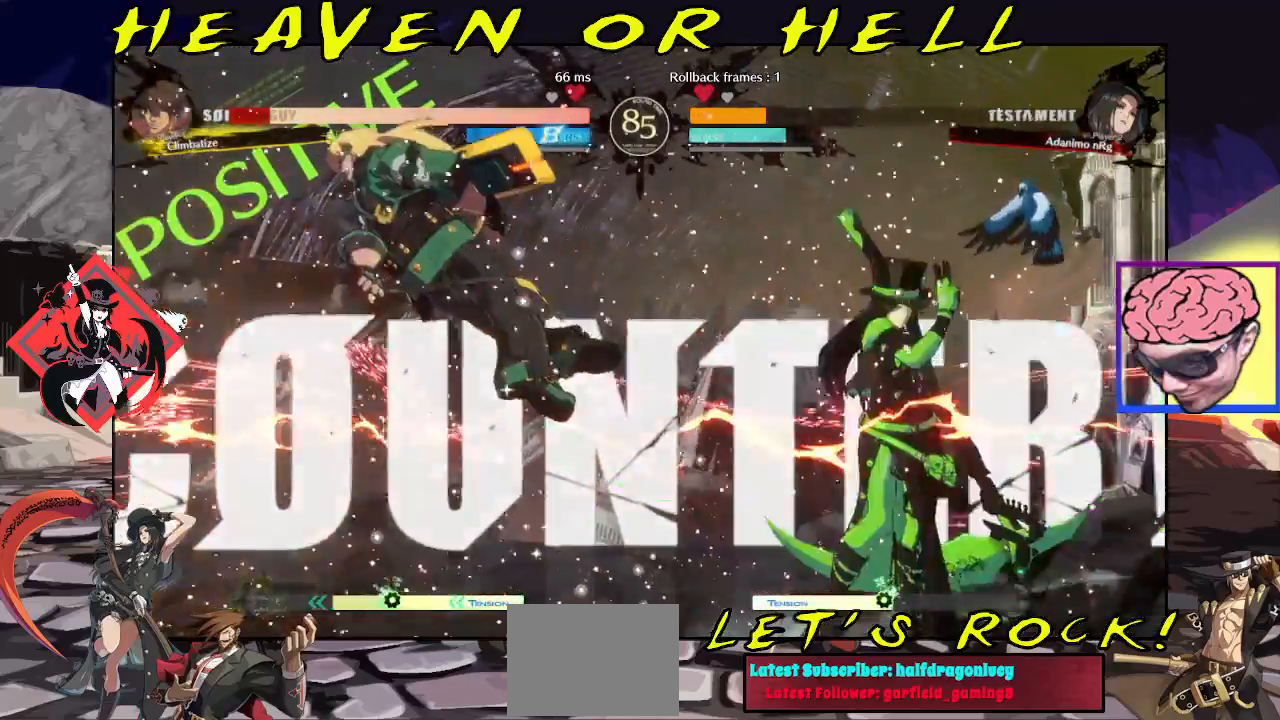
{"buttons": ["SQUARE"], "left_stick": "center", "events": [[33, "left_stick", "center"]]}
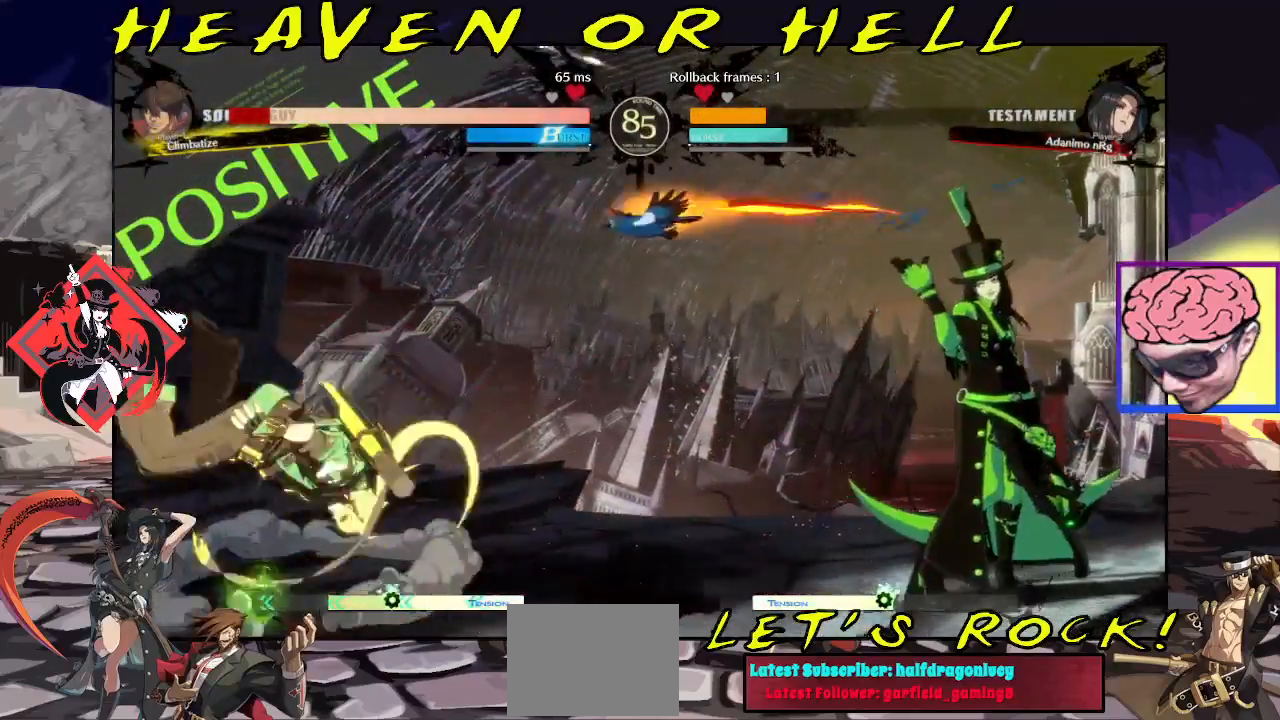
{"buttons": [], "left_stick": "center", "events": [[50, "SQUARE", "up"], [117, "left_stick", "right"], [167, "left_stick", "down"], [267, "TRIANGLE", "down"], [283, "left_stick", "center"], [400, "TRIANGLE", "up"]]}
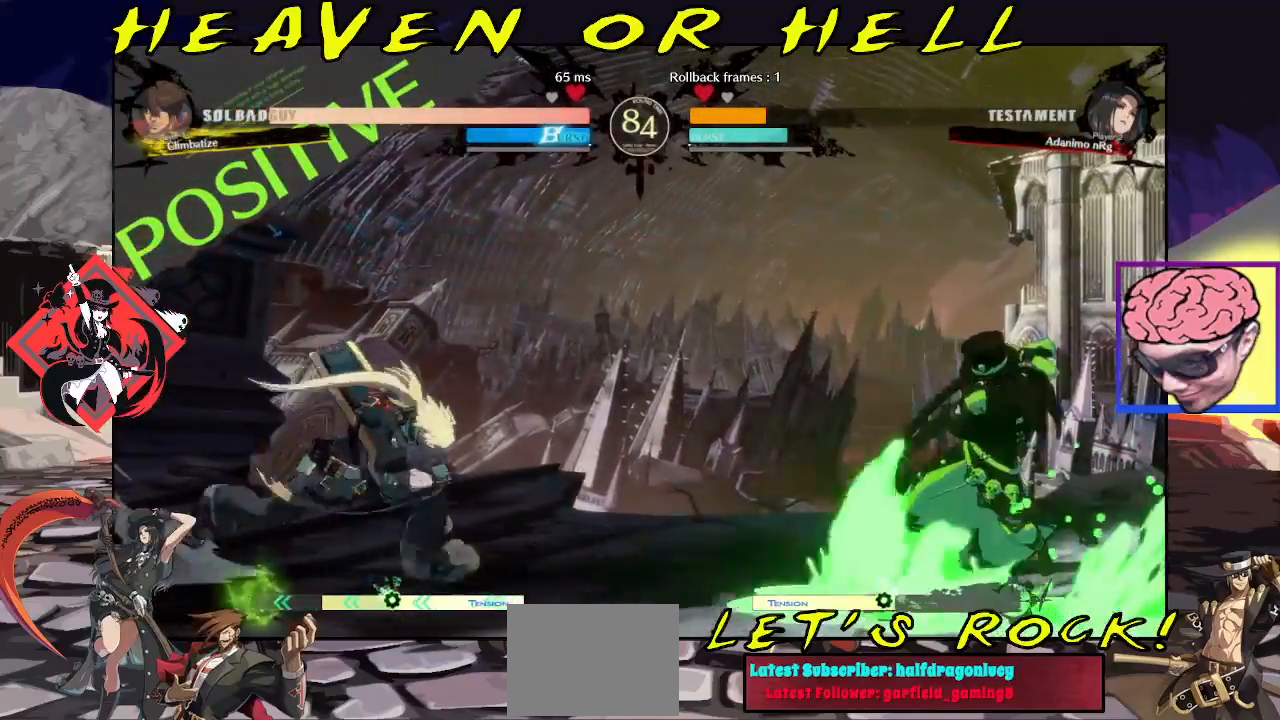
{"buttons": [], "left_stick": "center", "events": [[367, "left_stick", "right"], [450, "left_stick", "center"]]}
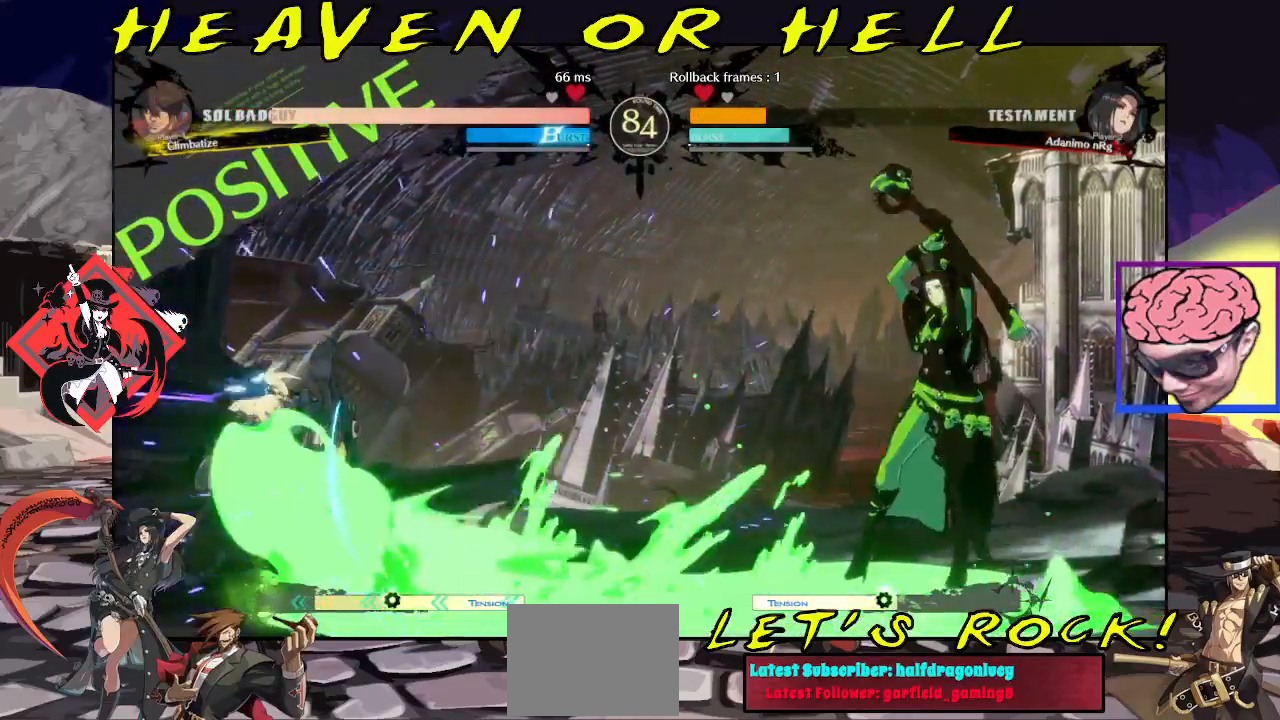
{"buttons": ["CROSS"], "left_stick": "center", "events": [[17, "left_stick", "right"], [217, "left_stick", "center"], [283, "left_stick", "down-left"], [333, "left_stick", "down-right"], [417, "CROSS", "down"], [417, "left_stick", "center"], [450, "CROSS", "up"], [500, "CROSS", "down"]]}
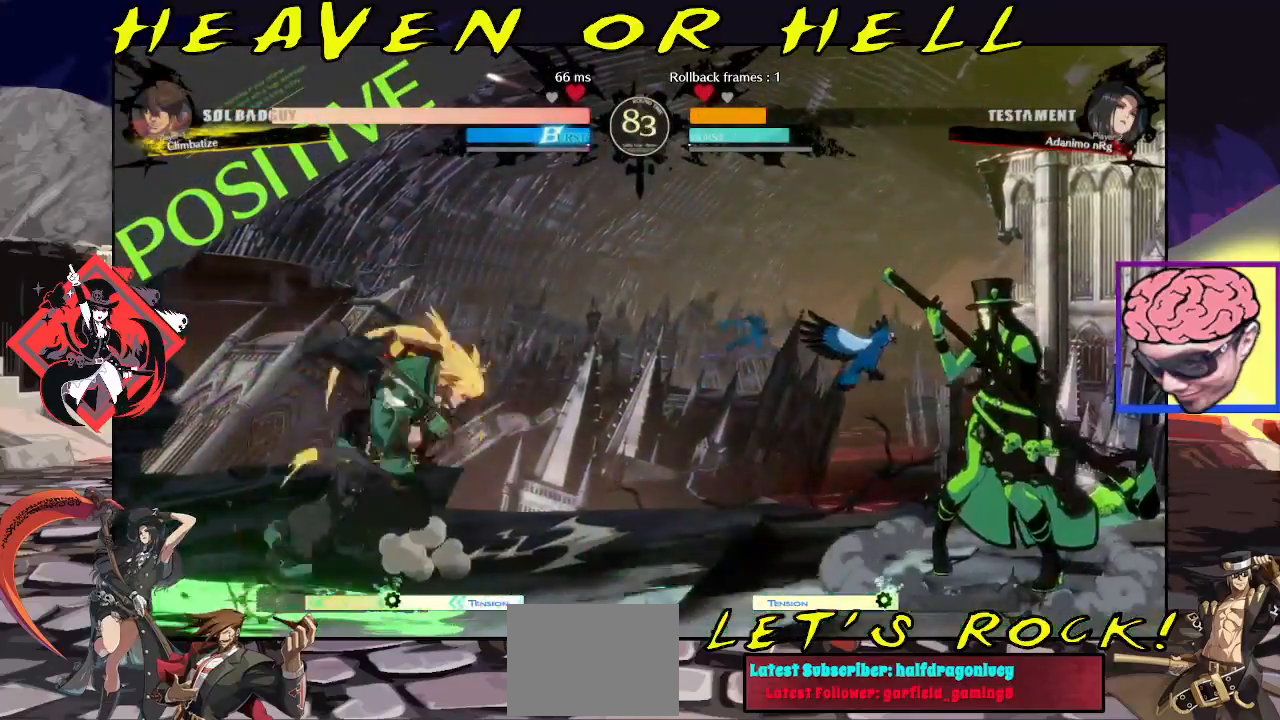
{"buttons": ["TRIANGLE"], "left_stick": "left", "events": [[67, "CROSS", "up"], [433, "left_stick", "left"], [500, "TRIANGLE", "down"]]}
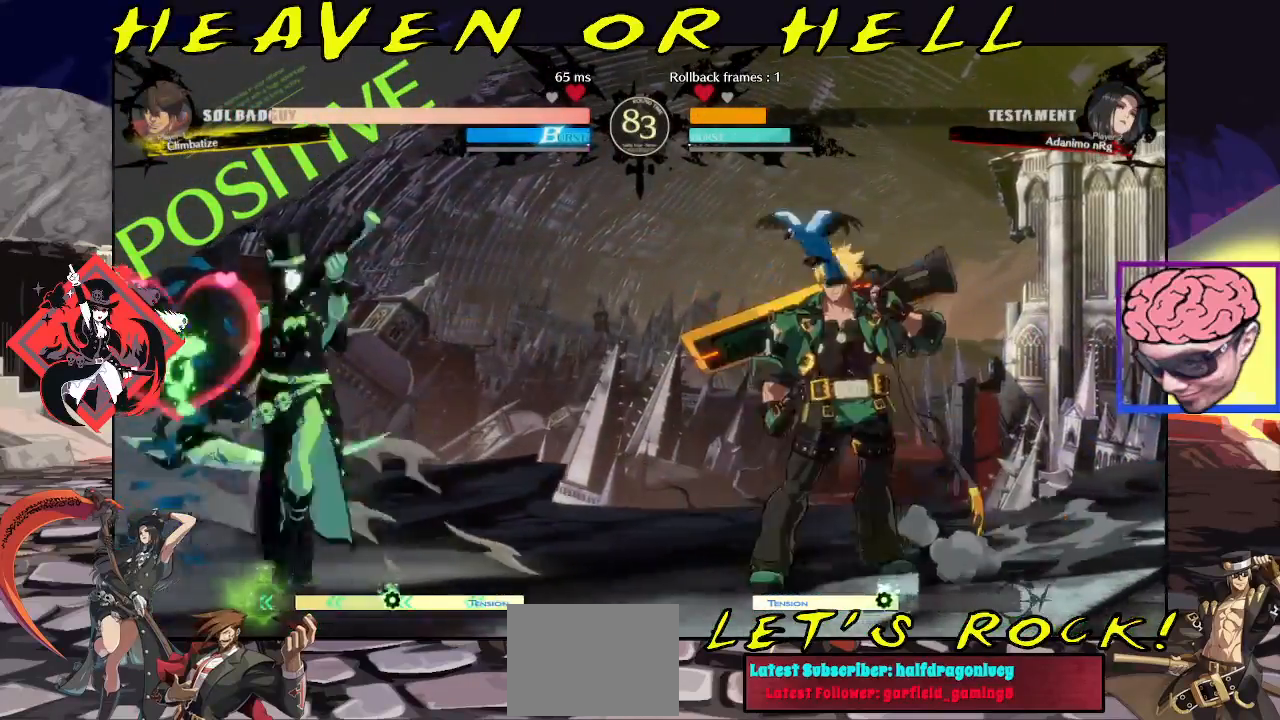
{"buttons": [], "left_stick": "left", "events": [[267, "TRIANGLE", "up"]]}
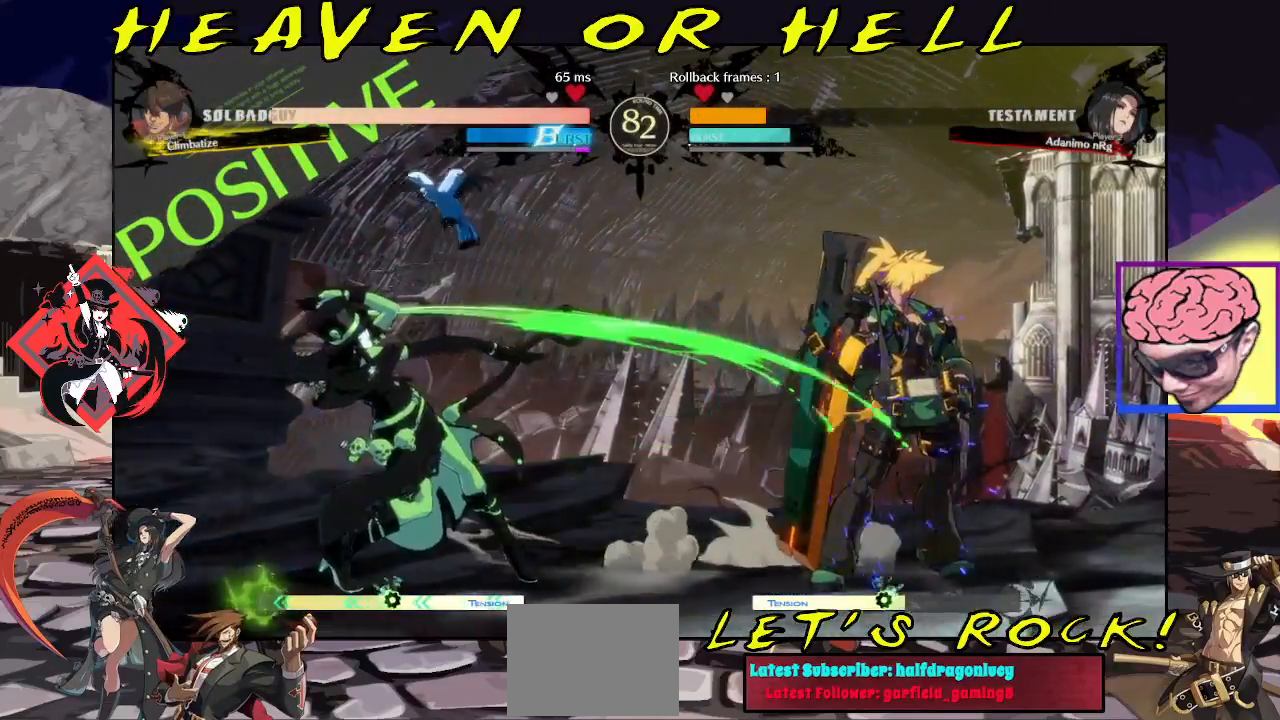
{"buttons": [], "left_stick": "down-left", "events": [[117, "left_stick", "right"], [183, "left_stick", "center"], [233, "left_stick", "right"], [350, "CROSS", "down"], [350, "left_stick", "down-left"], [417, "CROSS", "up"]]}
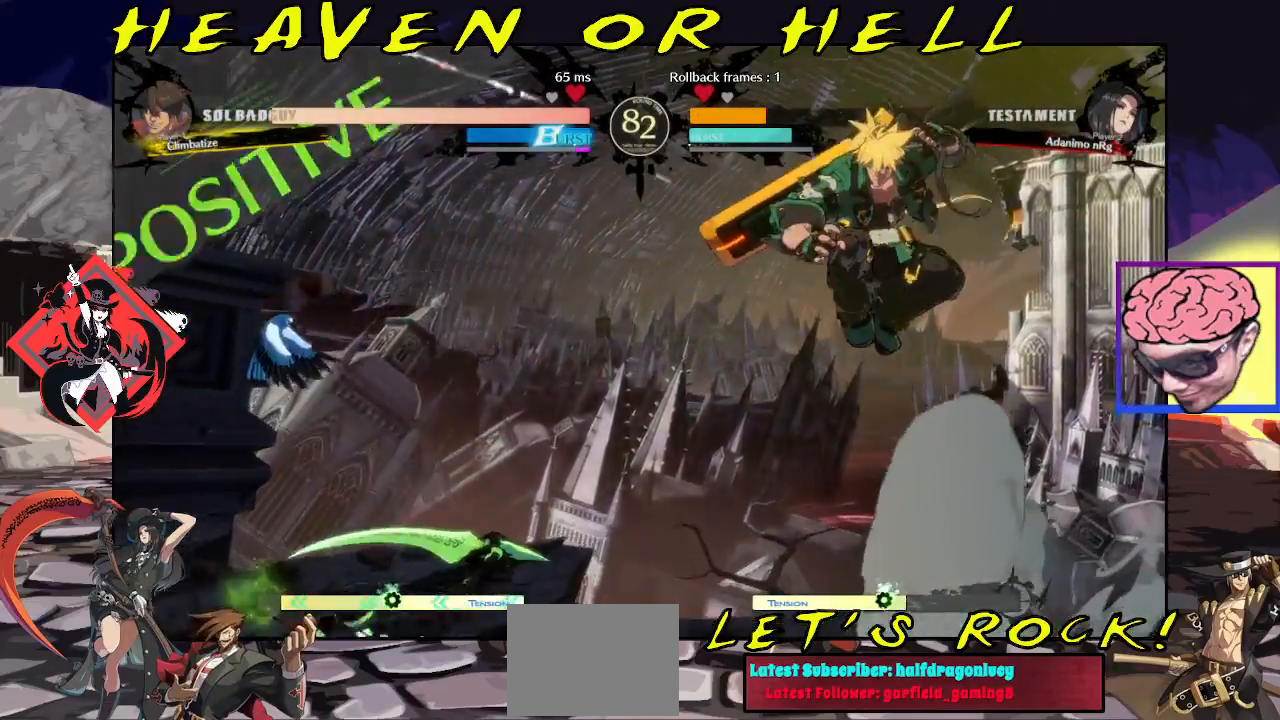
{"buttons": [], "left_stick": "left", "events": [[117, "left_stick", "right"], [217, "SQUARE", "down"], [350, "SQUARE", "up"], [367, "left_stick", "center"], [500, "left_stick", "left"]]}
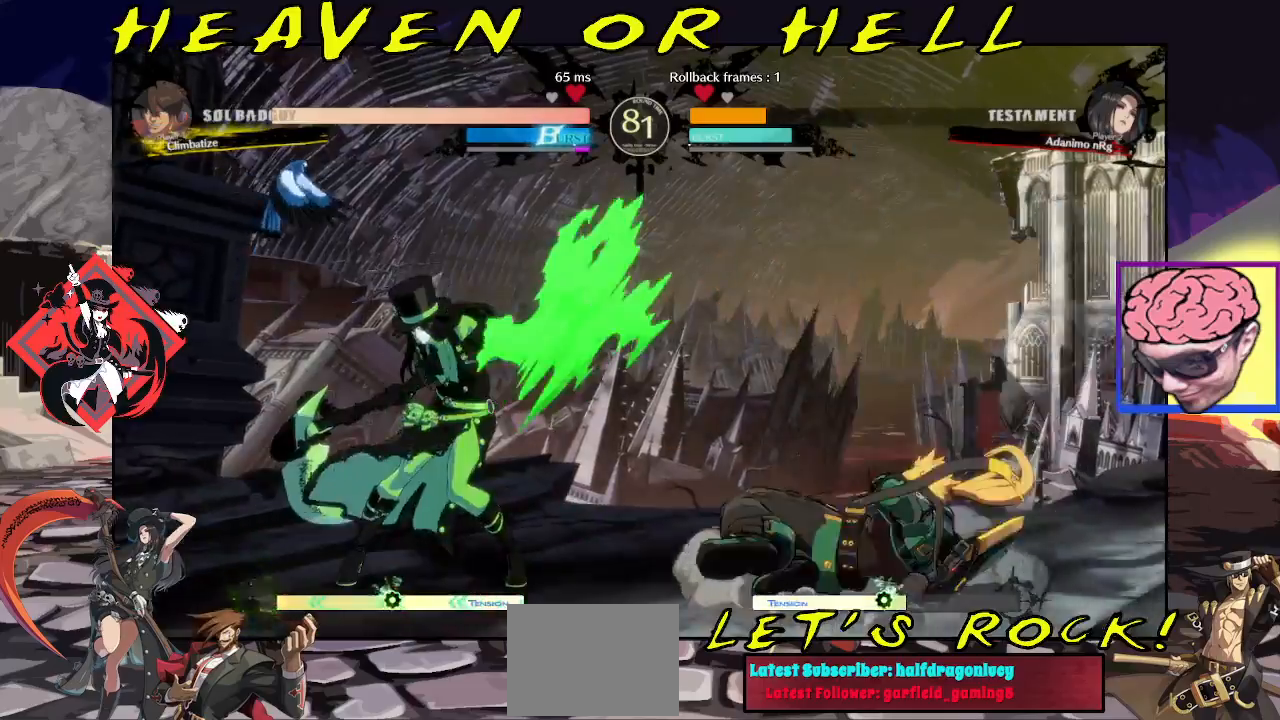
{"buttons": [], "left_stick": "left", "events": [[317, "CROSS", "down"], [367, "CROSS", "up"]]}
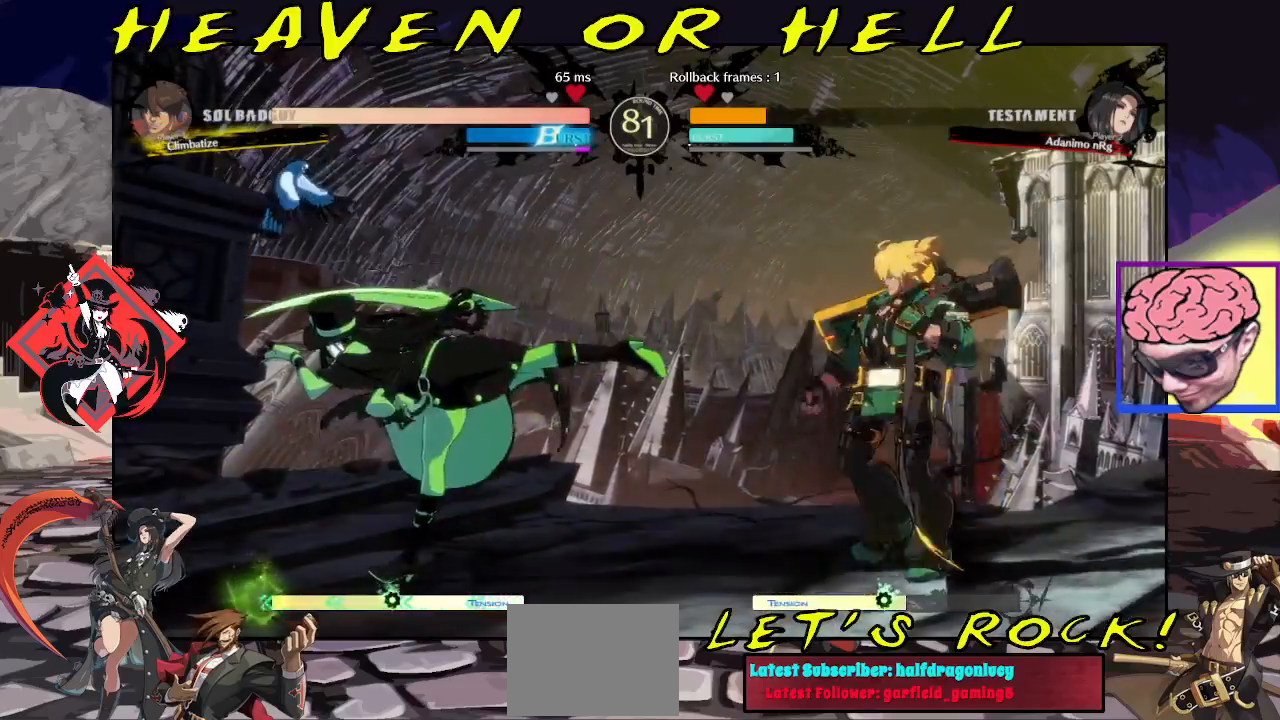
{"buttons": ["TRIANGLE"], "left_stick": "right", "events": [[183, "TRIANGLE", "down"], [267, "TRIANGLE", "up"], [400, "left_stick", "down"], [450, "TRIANGLE", "down"], [450, "left_stick", "right"]]}